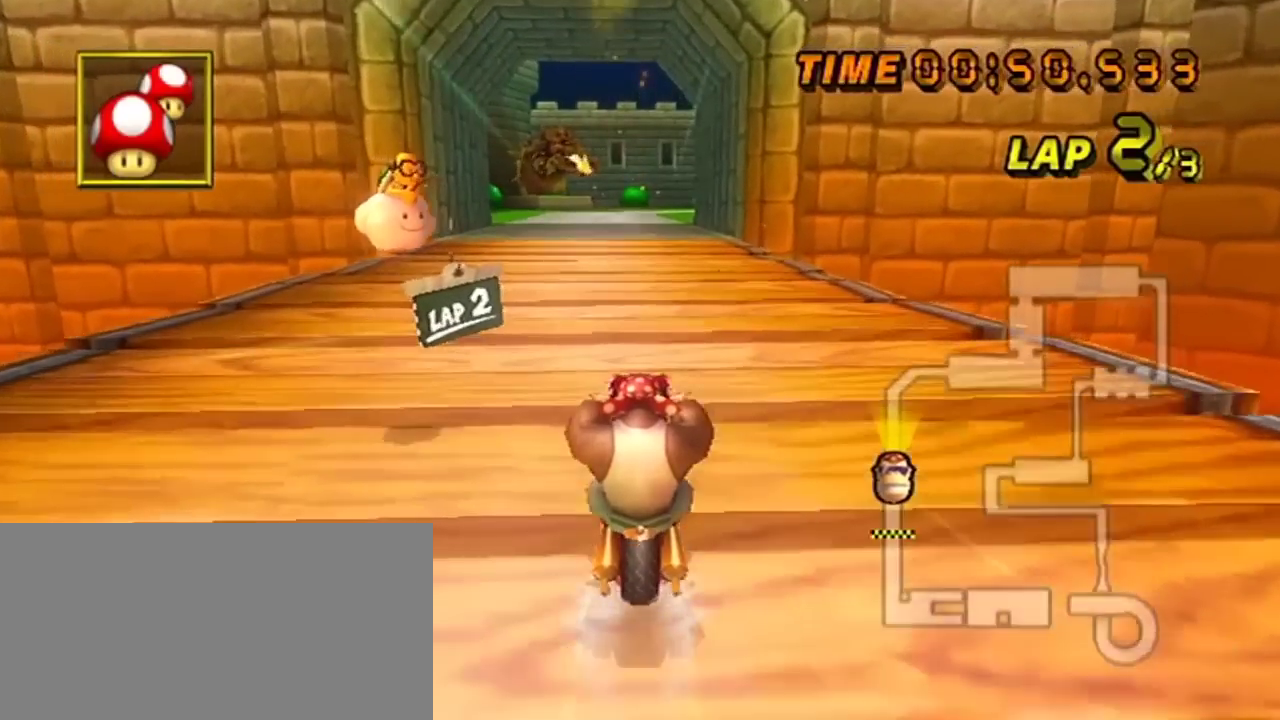
Gameplay with a controller (Nintendo layout); each line is a JSON object with the inputs held at the frame after it (dt_ms = milliseconds from this image to that frame). "events" lists button and stick changes between this image and that frame as [ms after this image, input, new state], when the widget could be followed in between. Not read: A L3 R3 right_stick.
{"dt_ms": 301, "buttons": ["DPAD_UP"], "left_stick": "center", "events": [[17, "DPAD_UP", "down"], [84, "DPAD_UP", "up"], [184, "DPAD_UP", "down"]]}
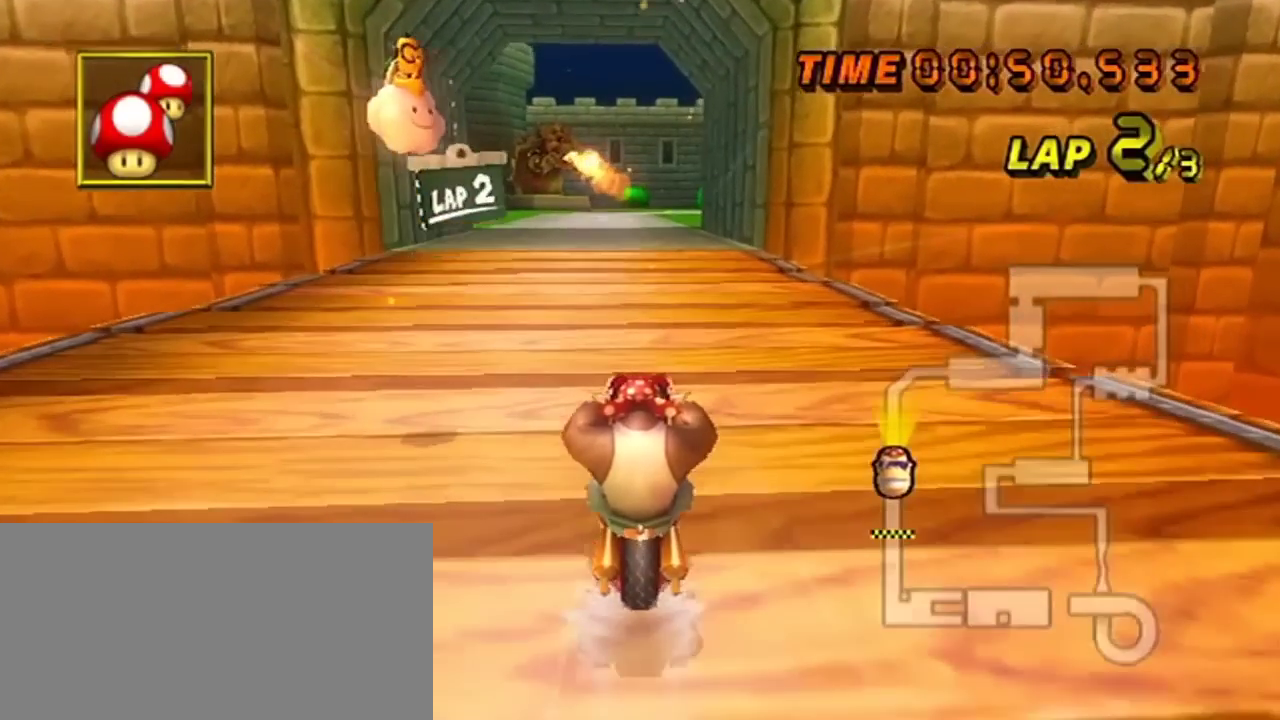
{"dt_ms": 700, "buttons": ["DPAD_UP"], "left_stick": "center", "events": []}
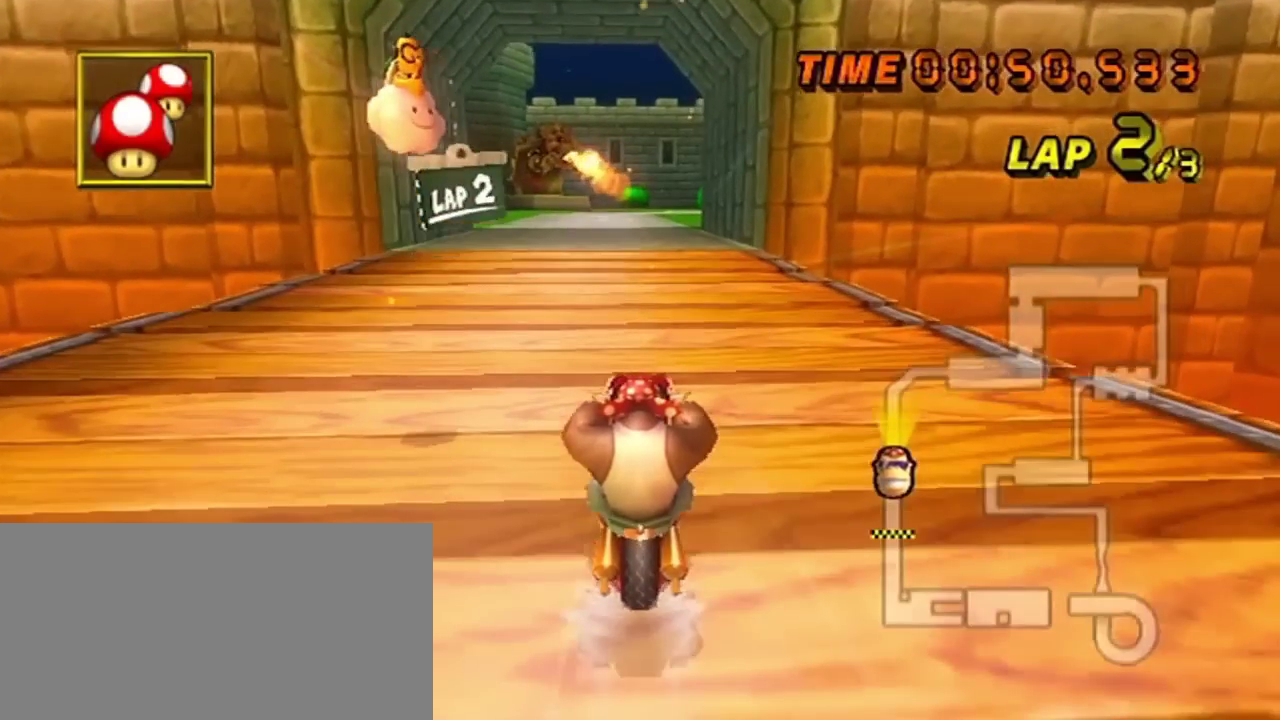
{"dt_ms": 501, "buttons": ["DPAD_UP"], "left_stick": "center", "events": []}
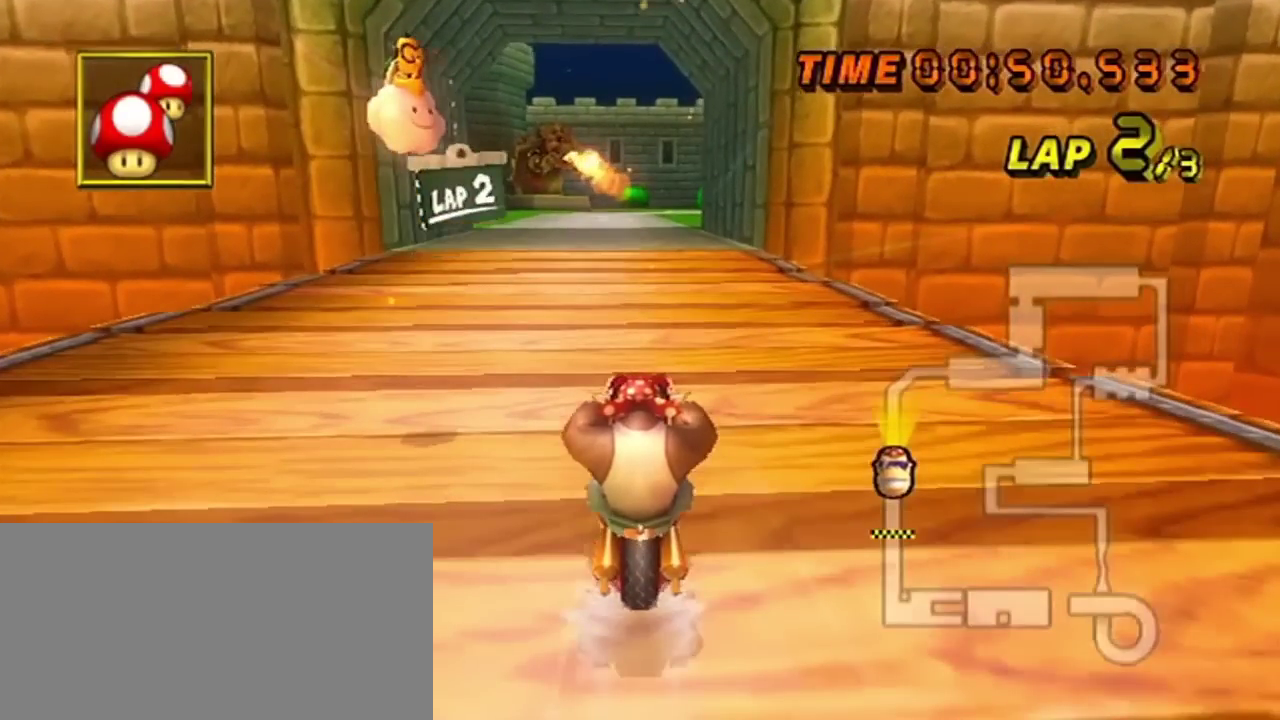
{"dt_ms": 500, "buttons": ["DPAD_UP"], "left_stick": "center", "events": []}
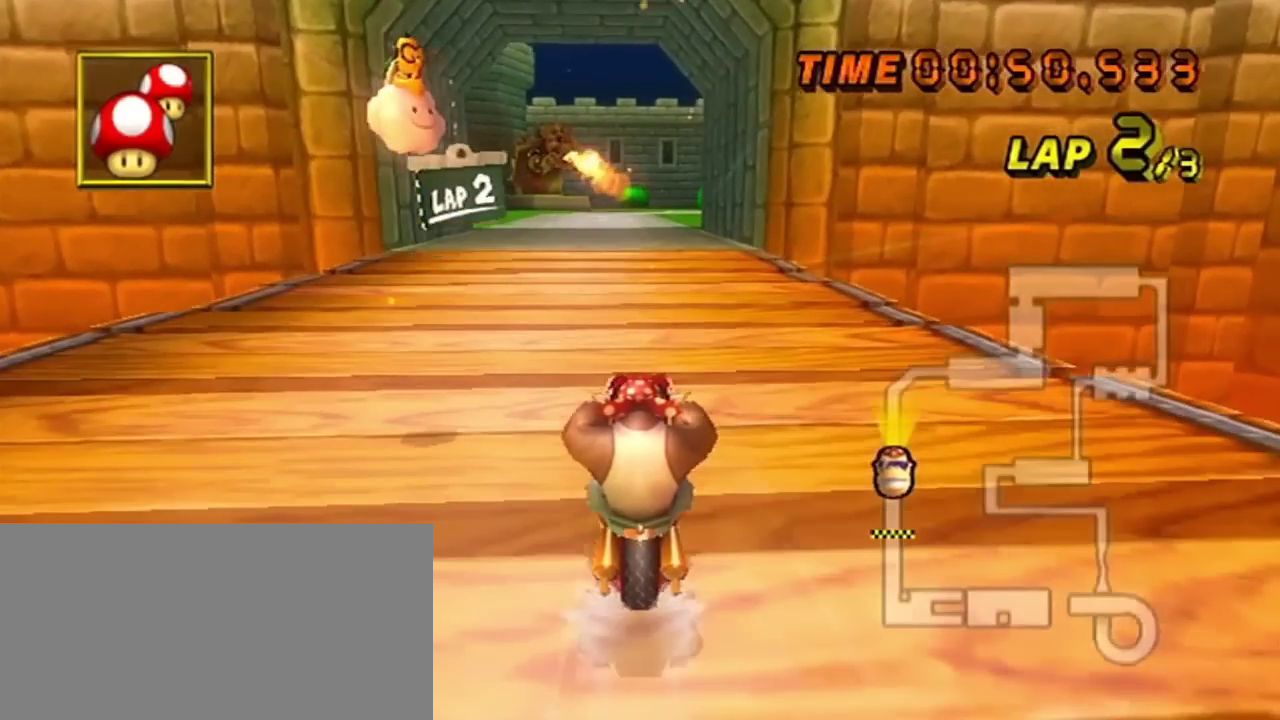
{"dt_ms": 501, "buttons": ["DPAD_UP"], "left_stick": "center", "events": []}
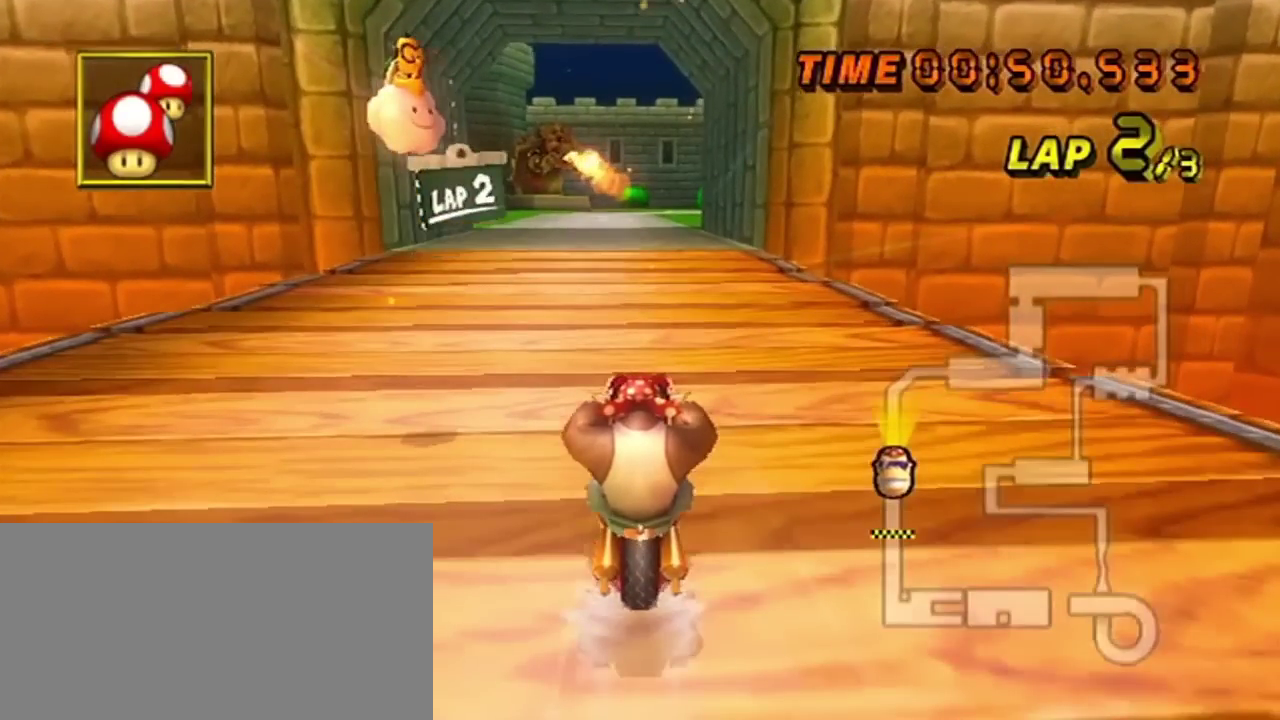
{"dt_ms": 500, "buttons": ["DPAD_UP"], "left_stick": "center", "events": []}
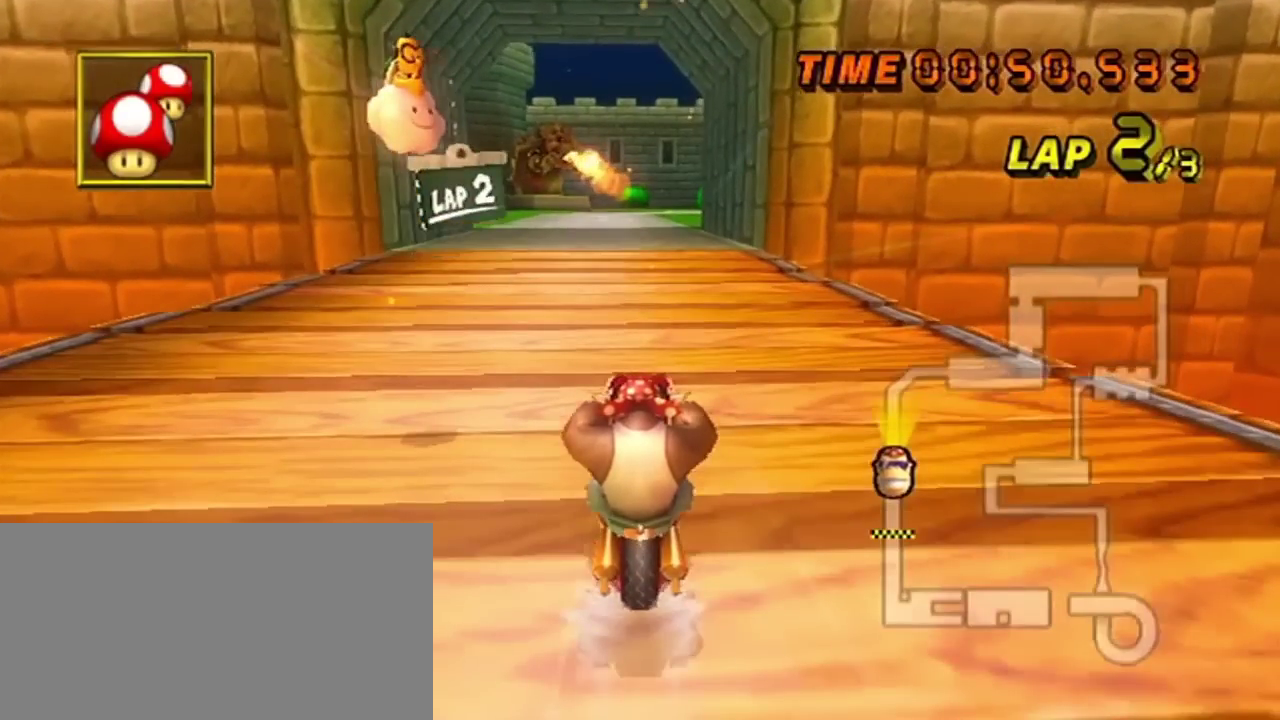
{"dt_ms": 501, "buttons": ["DPAD_UP"], "left_stick": "center", "events": []}
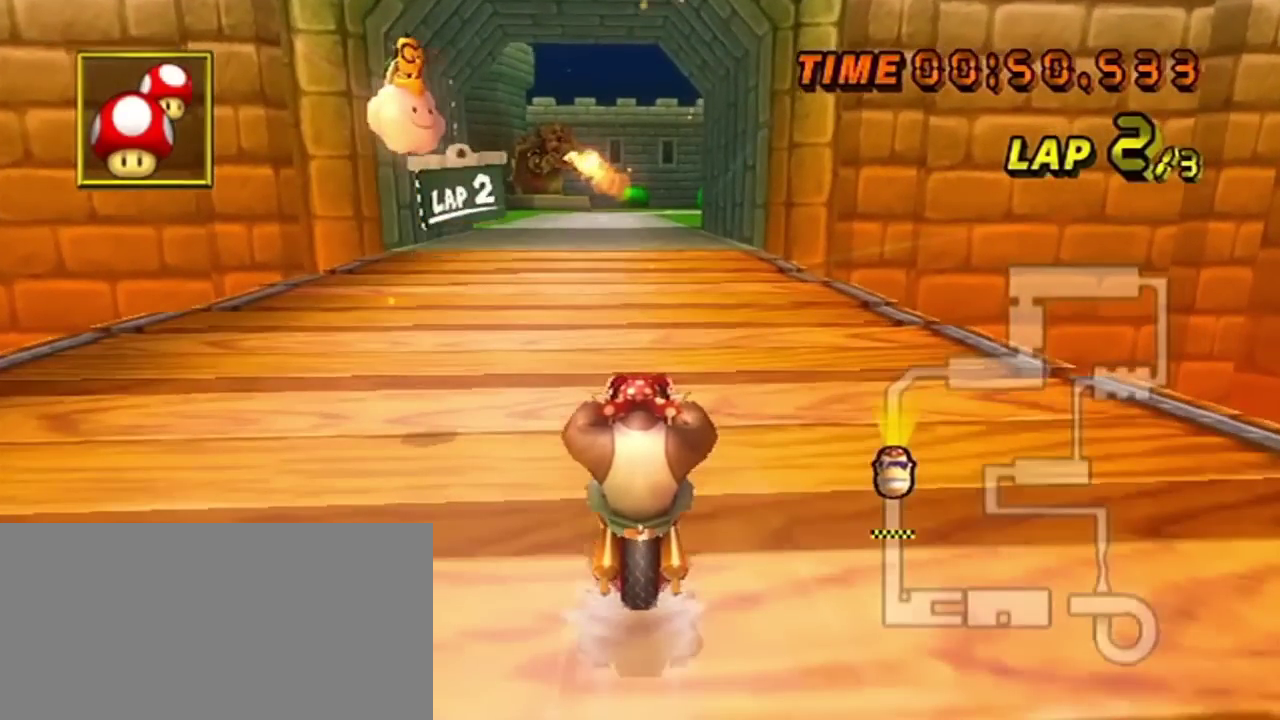
{"dt_ms": 500, "buttons": ["DPAD_UP"], "left_stick": "center", "events": []}
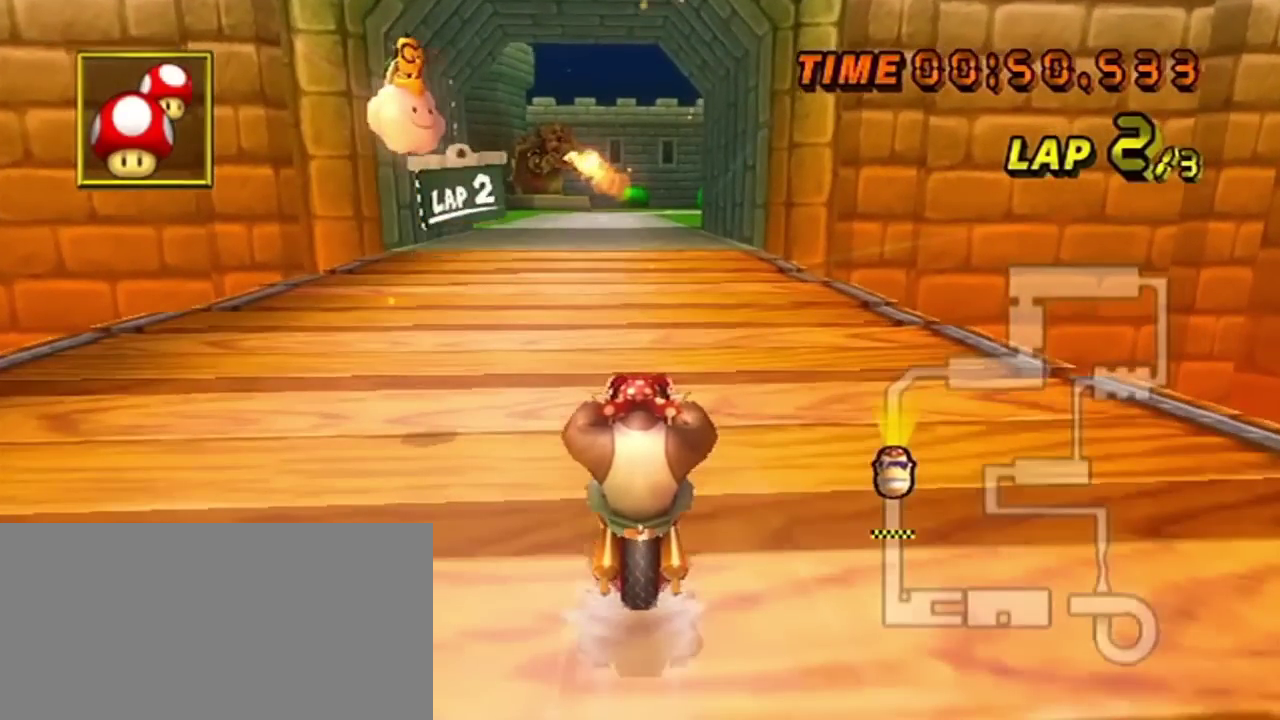
{"dt_ms": 501, "buttons": ["DPAD_UP"], "left_stick": "center", "events": []}
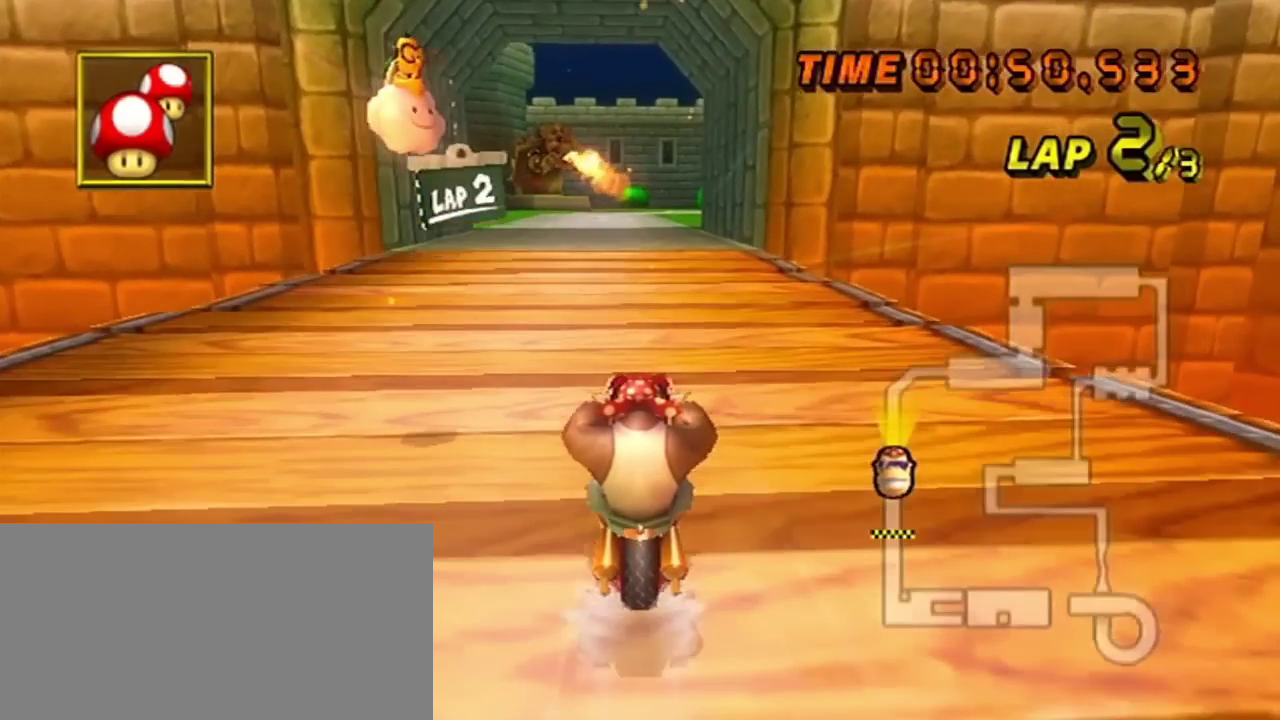
{"dt_ms": 500, "buttons": ["DPAD_UP"], "left_stick": "center", "events": []}
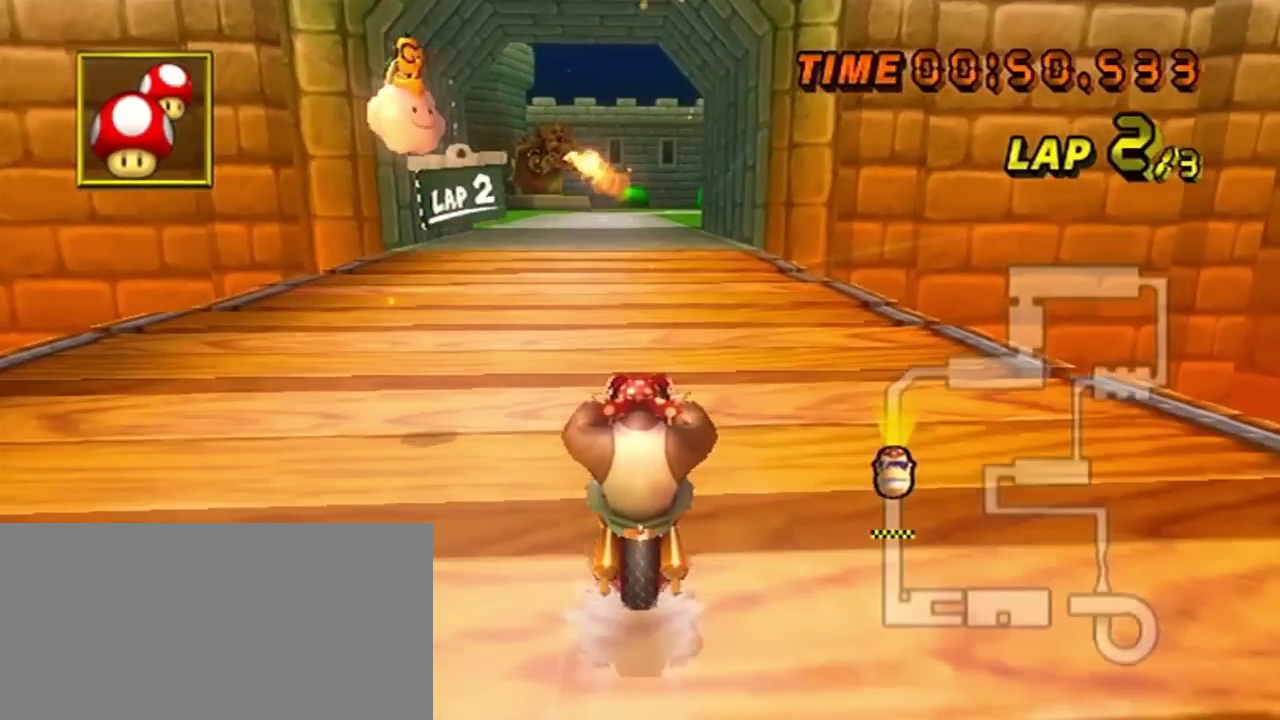
{"dt_ms": 501, "buttons": ["DPAD_UP"], "left_stick": "center", "events": []}
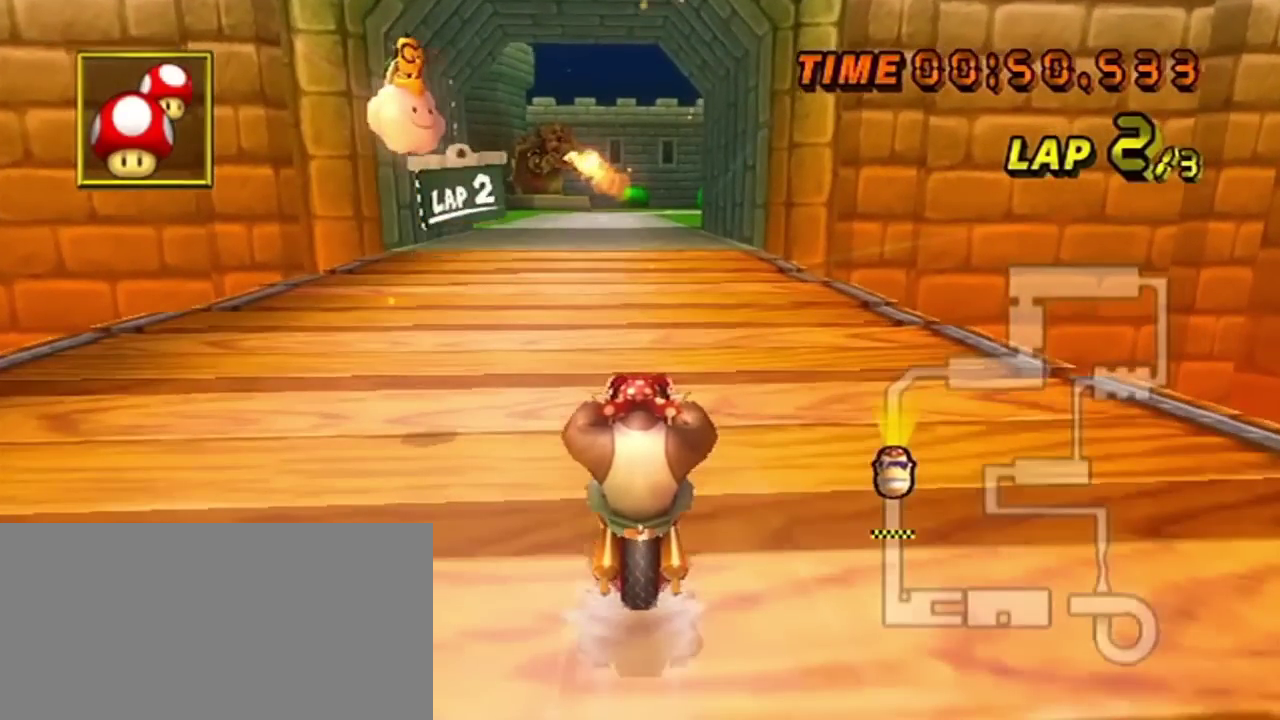
{"dt_ms": 500, "buttons": ["DPAD_UP"], "left_stick": "center", "events": []}
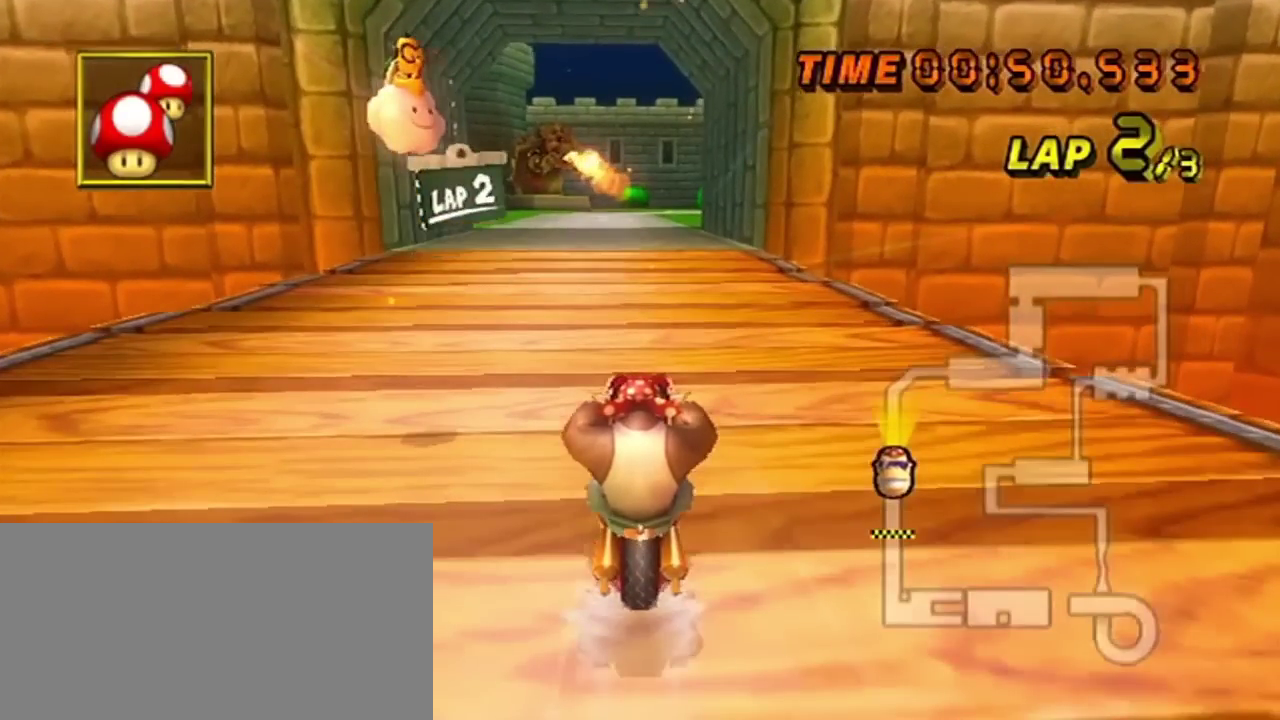
{"dt_ms": 501, "buttons": ["DPAD_UP"], "left_stick": "center", "events": []}
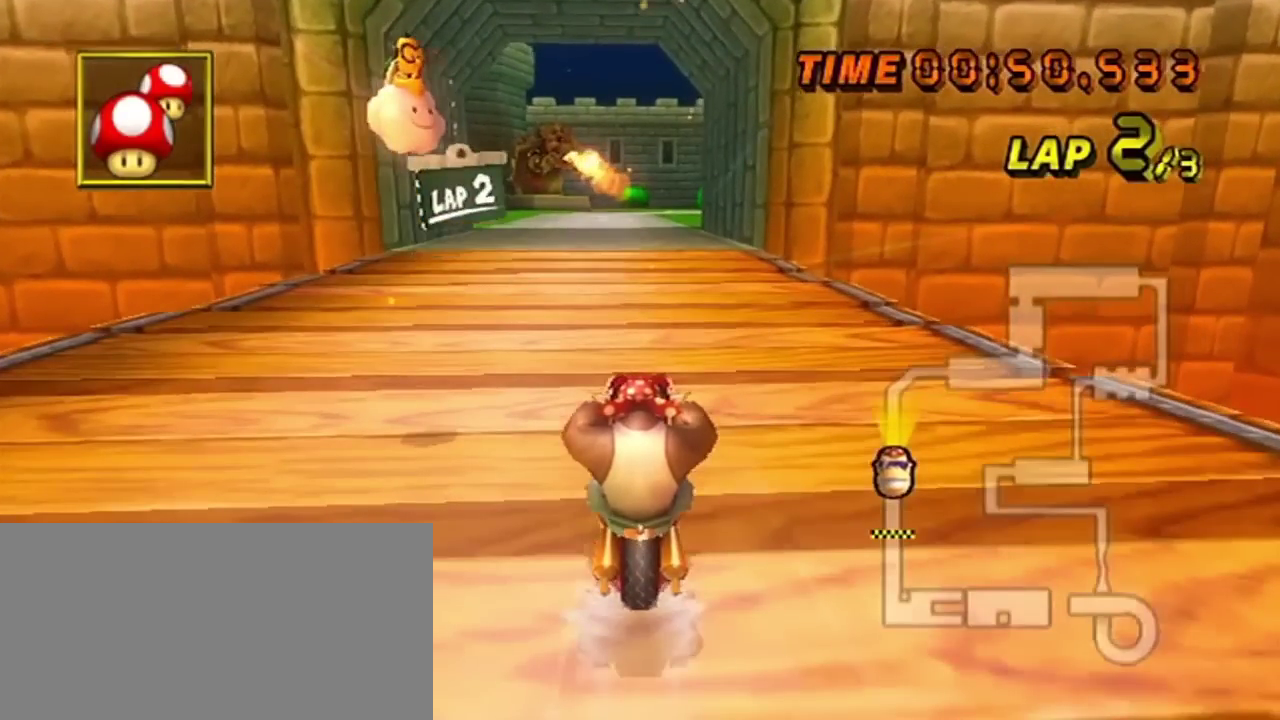
{"dt_ms": 500, "buttons": ["DPAD_UP"], "left_stick": "center", "events": []}
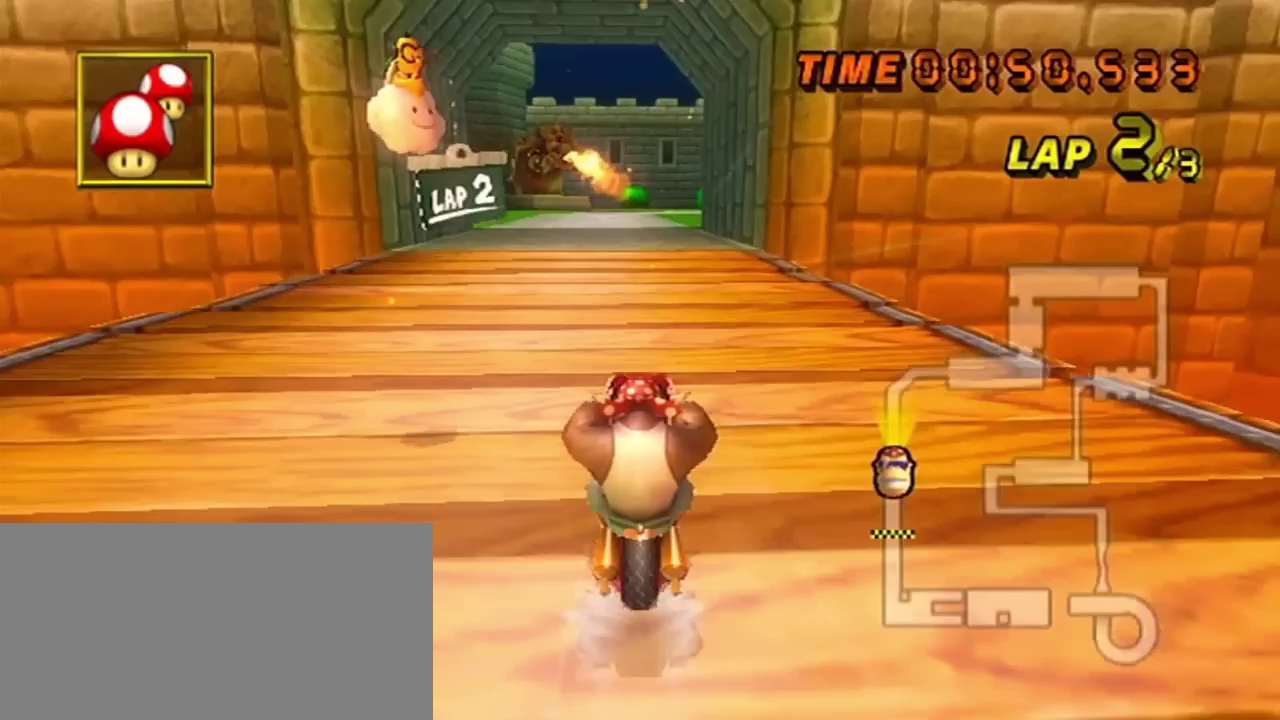
{"dt_ms": 484, "buttons": ["DPAD_UP"], "left_stick": "center", "events": []}
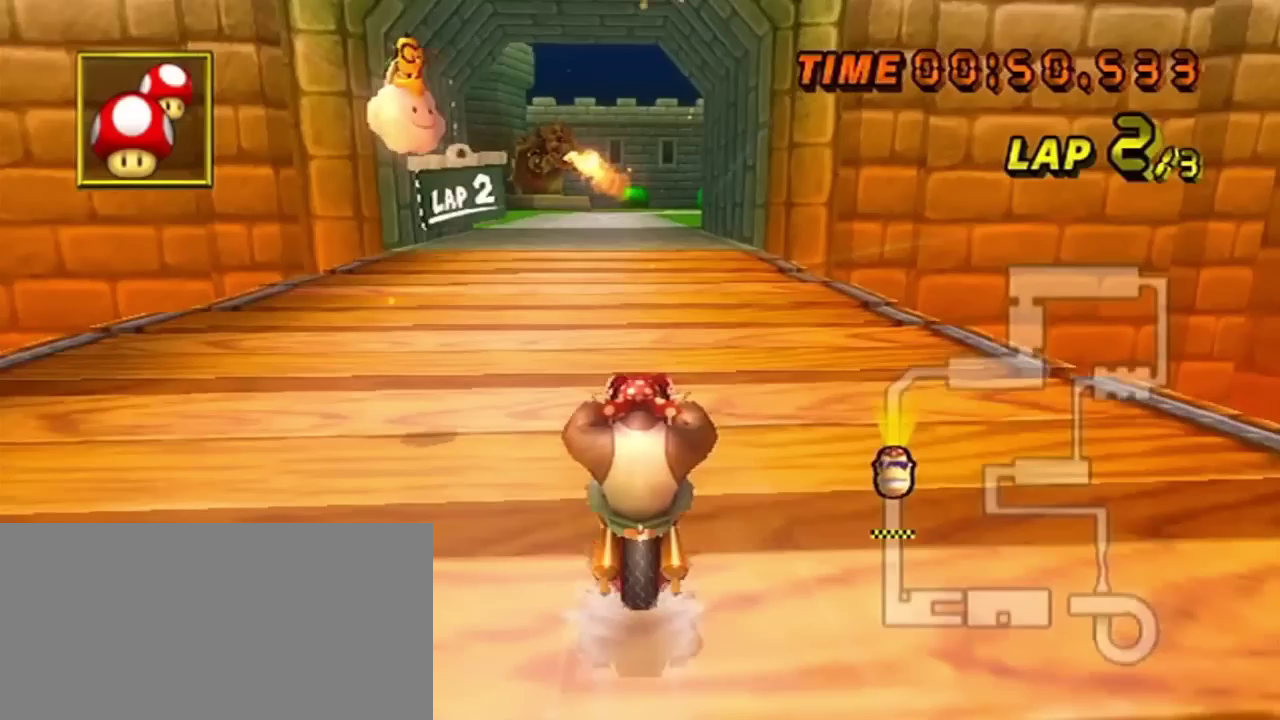
{"dt_ms": 501, "buttons": ["DPAD_UP"], "left_stick": "center", "events": []}
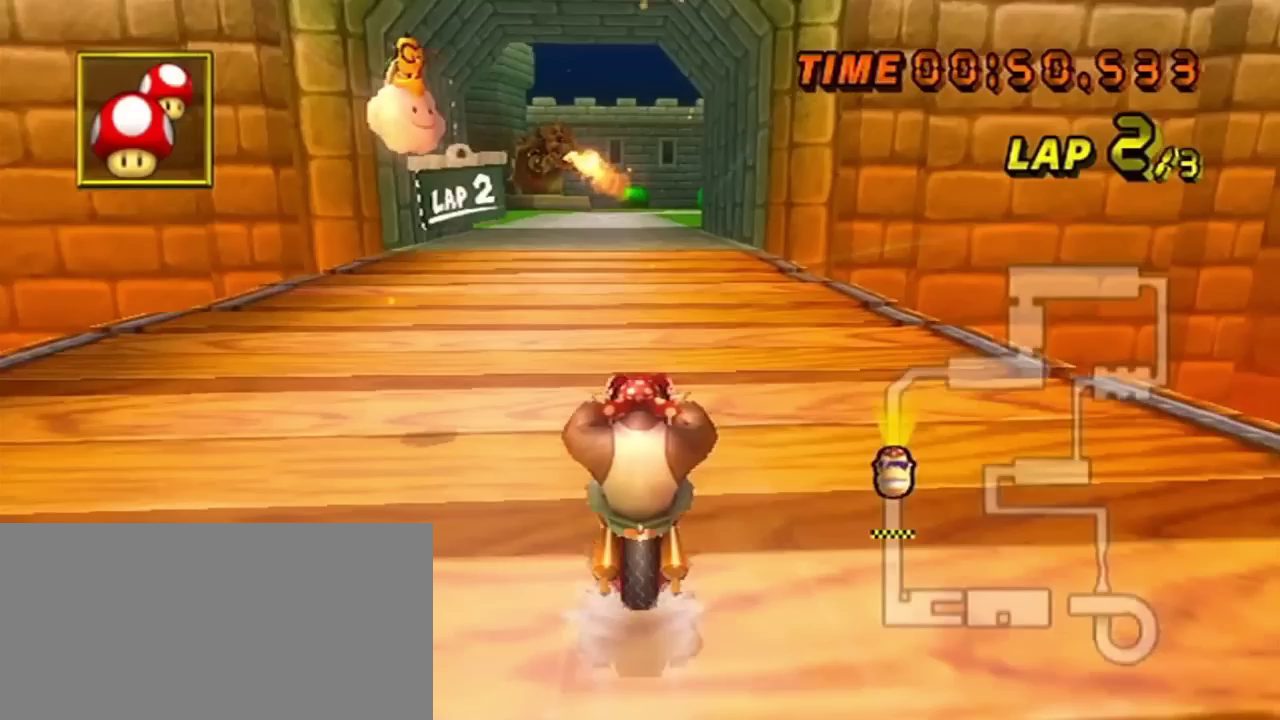
{"dt_ms": 500, "buttons": ["DPAD_UP"], "left_stick": "center", "events": []}
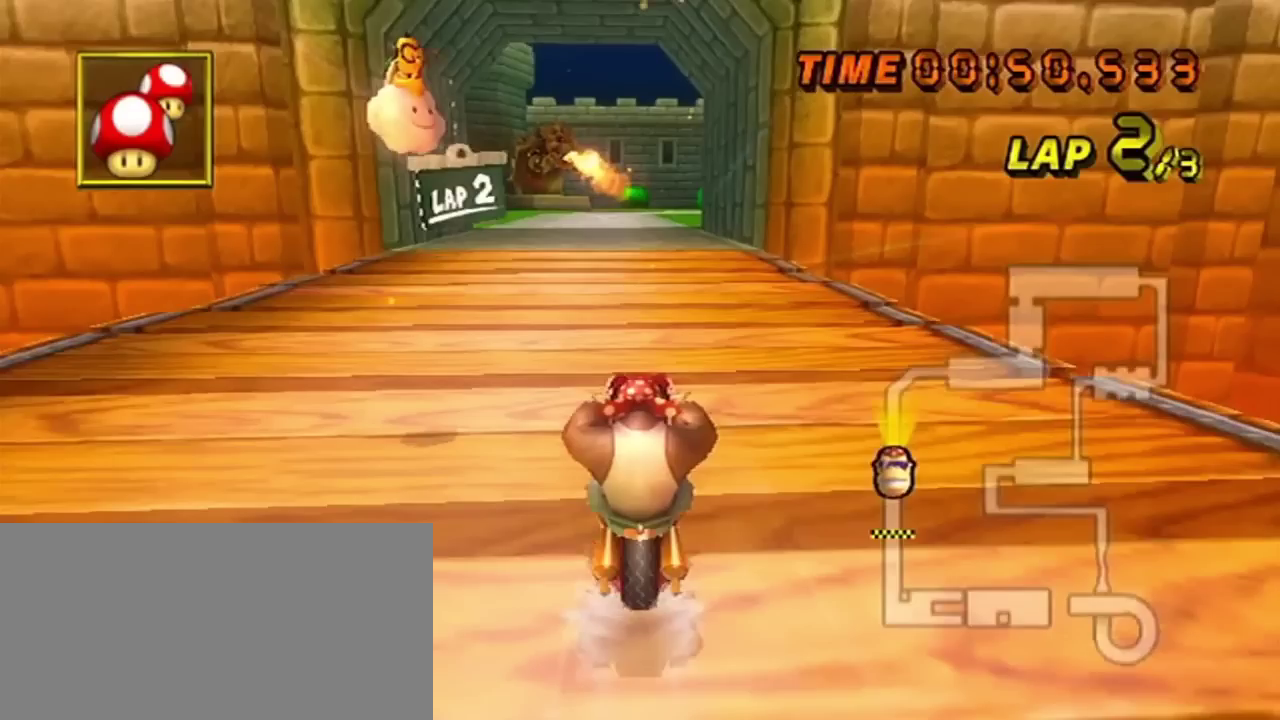
{"dt_ms": 501, "buttons": ["DPAD_UP"], "left_stick": "center", "events": []}
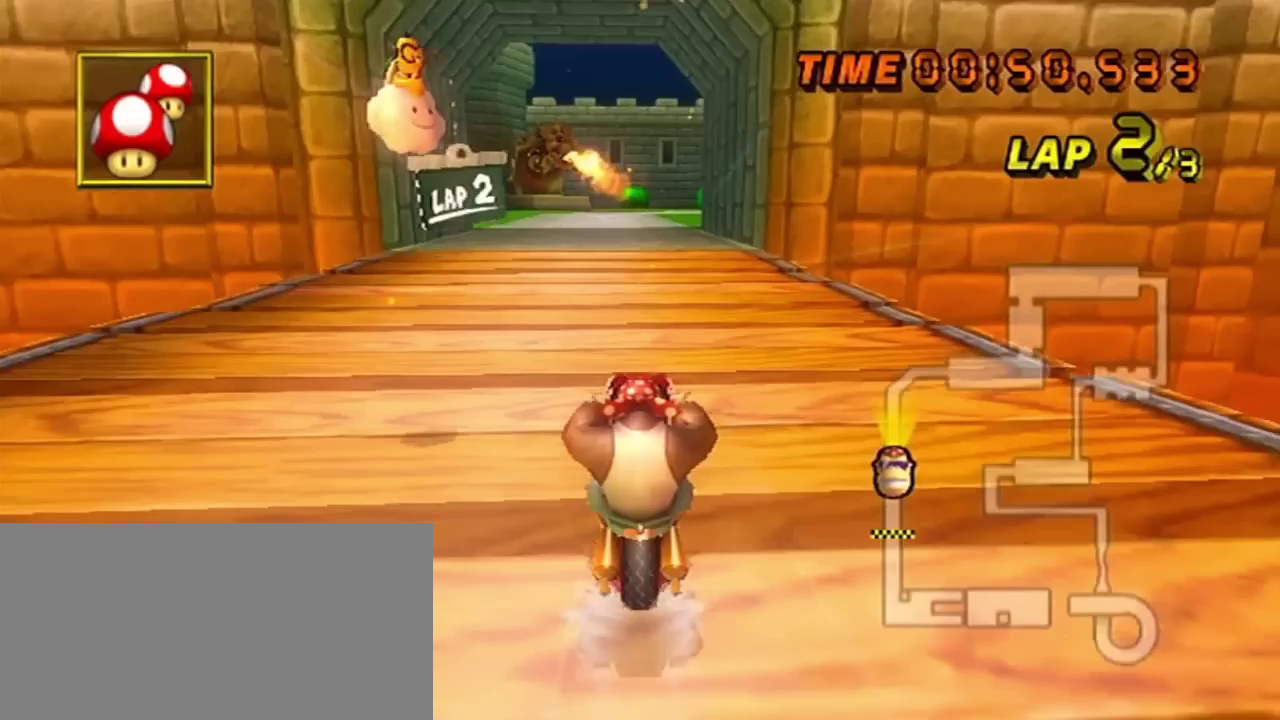
{"dt_ms": 500, "buttons": ["DPAD_UP"], "left_stick": "center", "events": []}
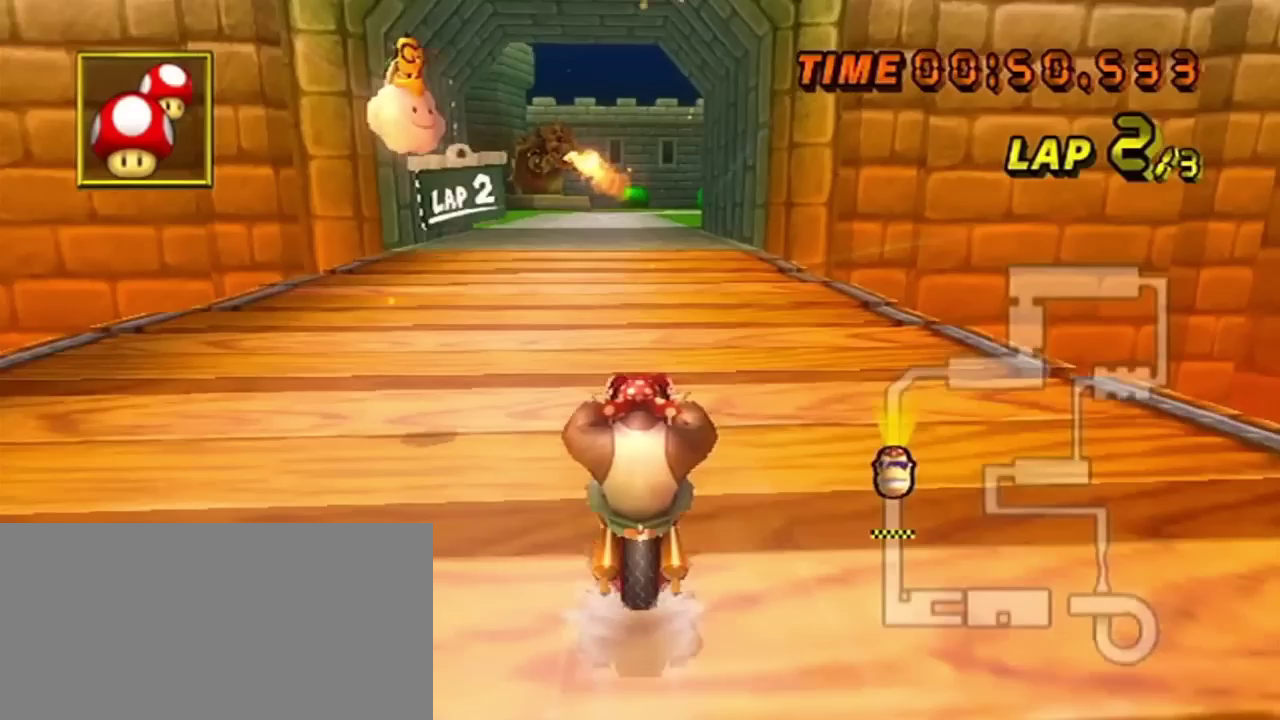
{"dt_ms": 501, "buttons": ["DPAD_UP"], "left_stick": "center", "events": []}
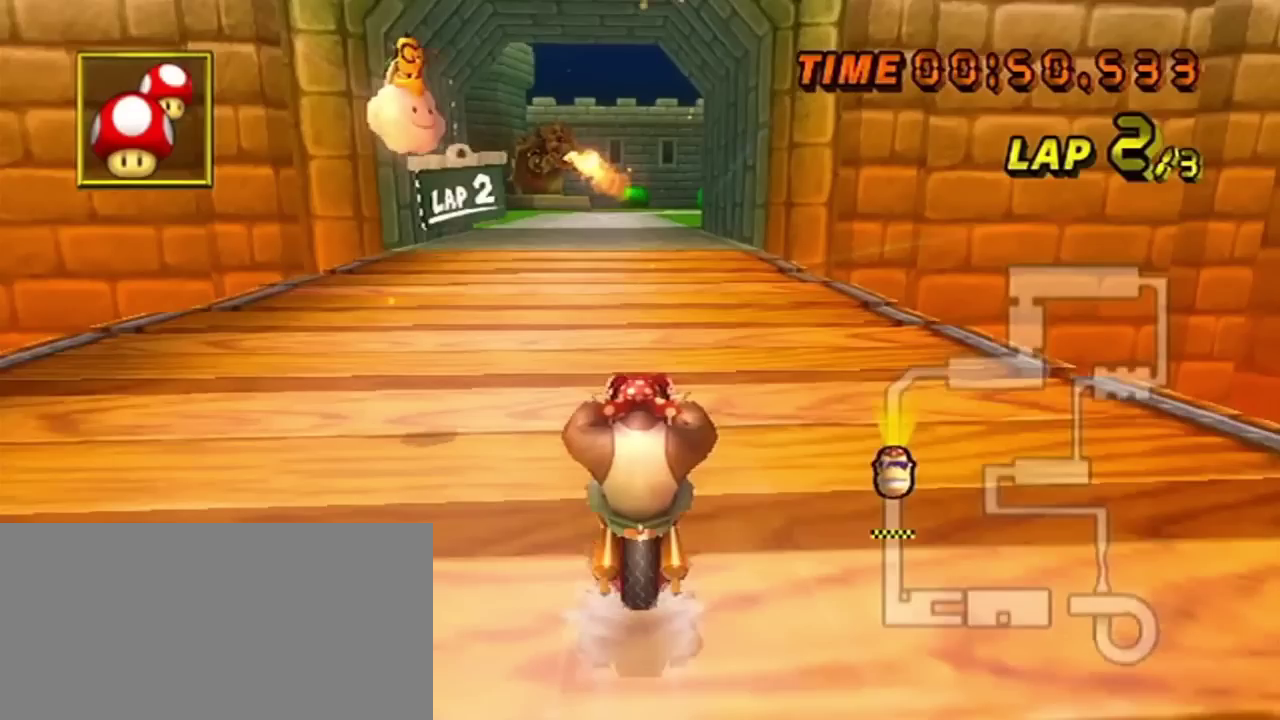
{"dt_ms": 500, "buttons": ["DPAD_UP"], "left_stick": "center", "events": []}
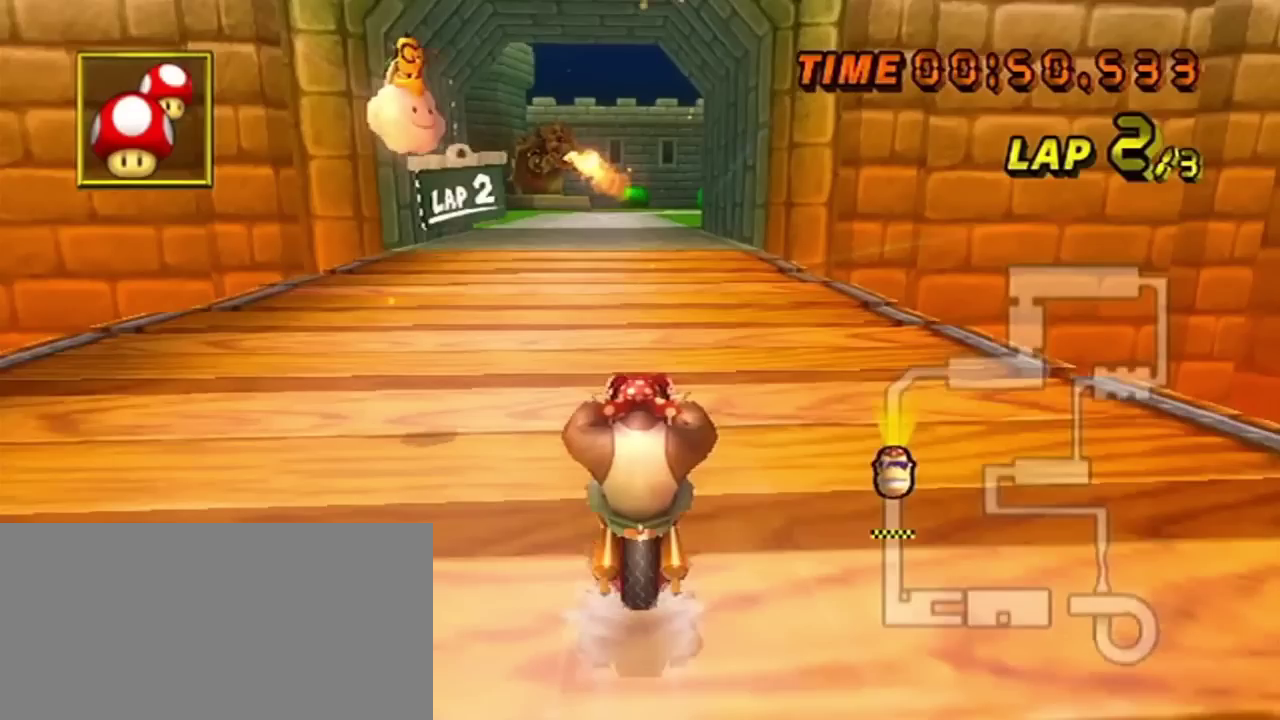
{"dt_ms": 501, "buttons": ["DPAD_UP"], "left_stick": "center", "events": []}
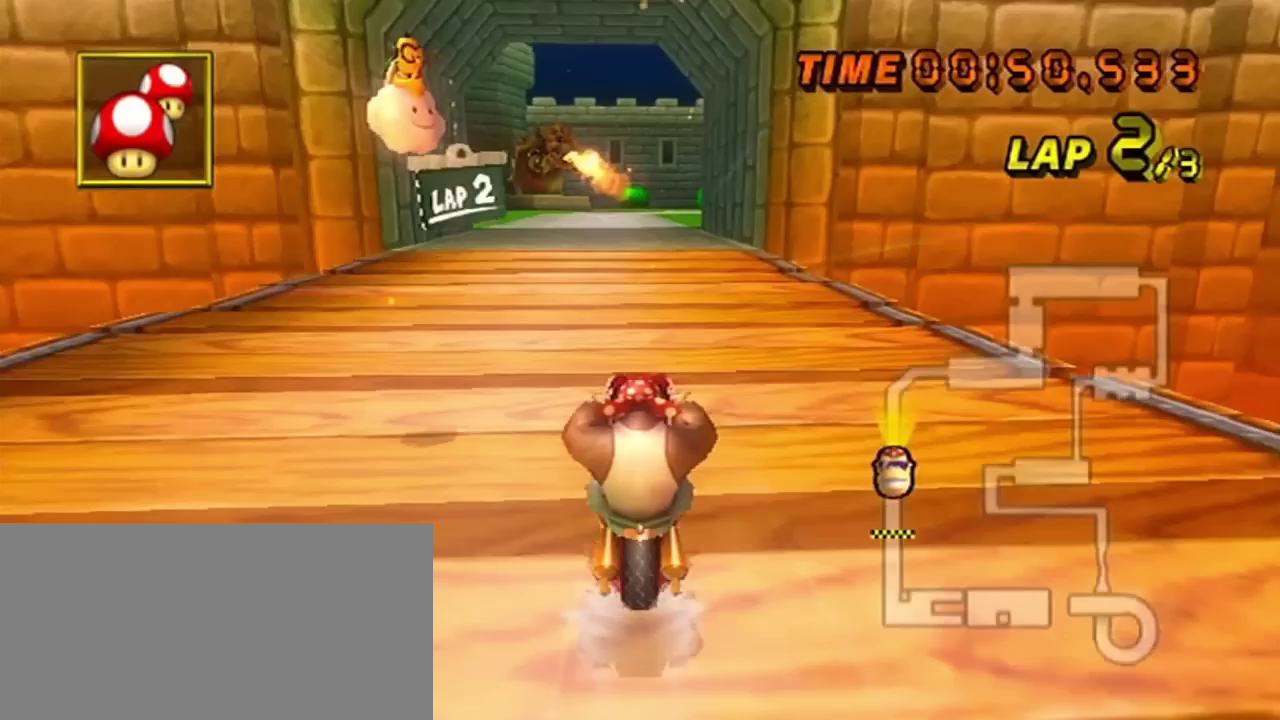
{"dt_ms": 500, "buttons": ["DPAD_UP"], "left_stick": "center", "events": []}
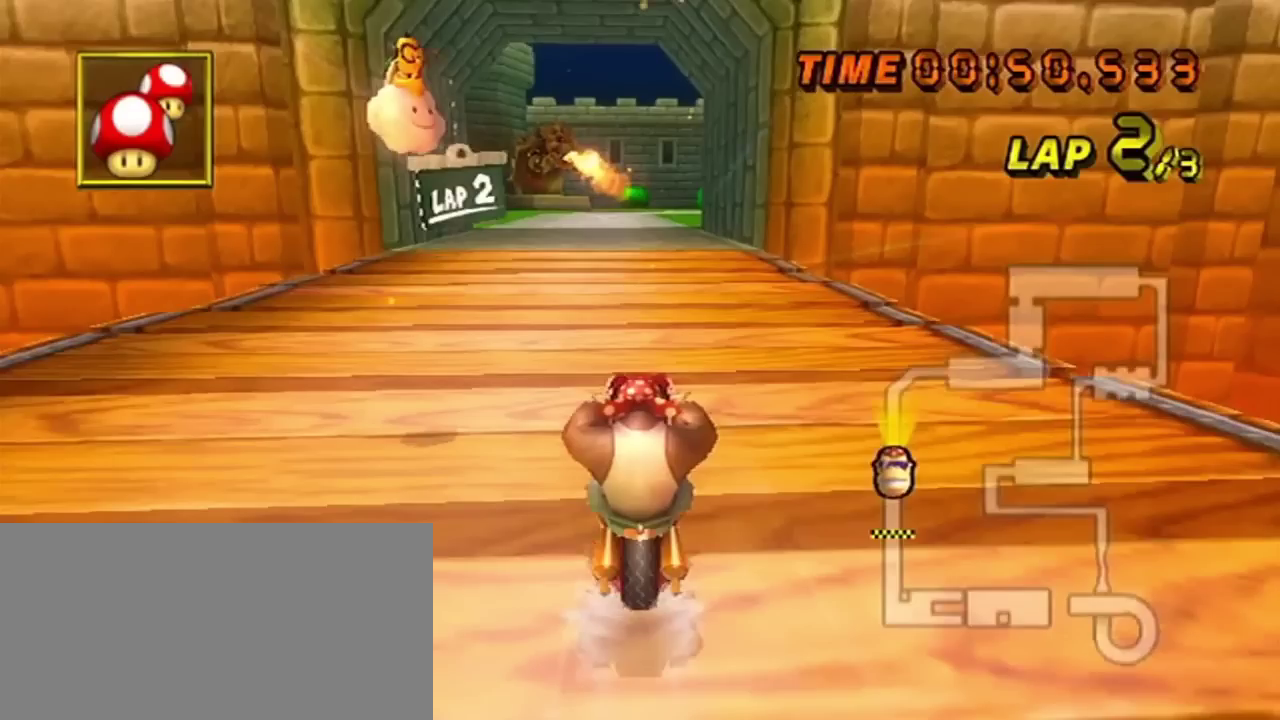
{"dt_ms": 501, "buttons": ["DPAD_UP"], "left_stick": "center", "events": []}
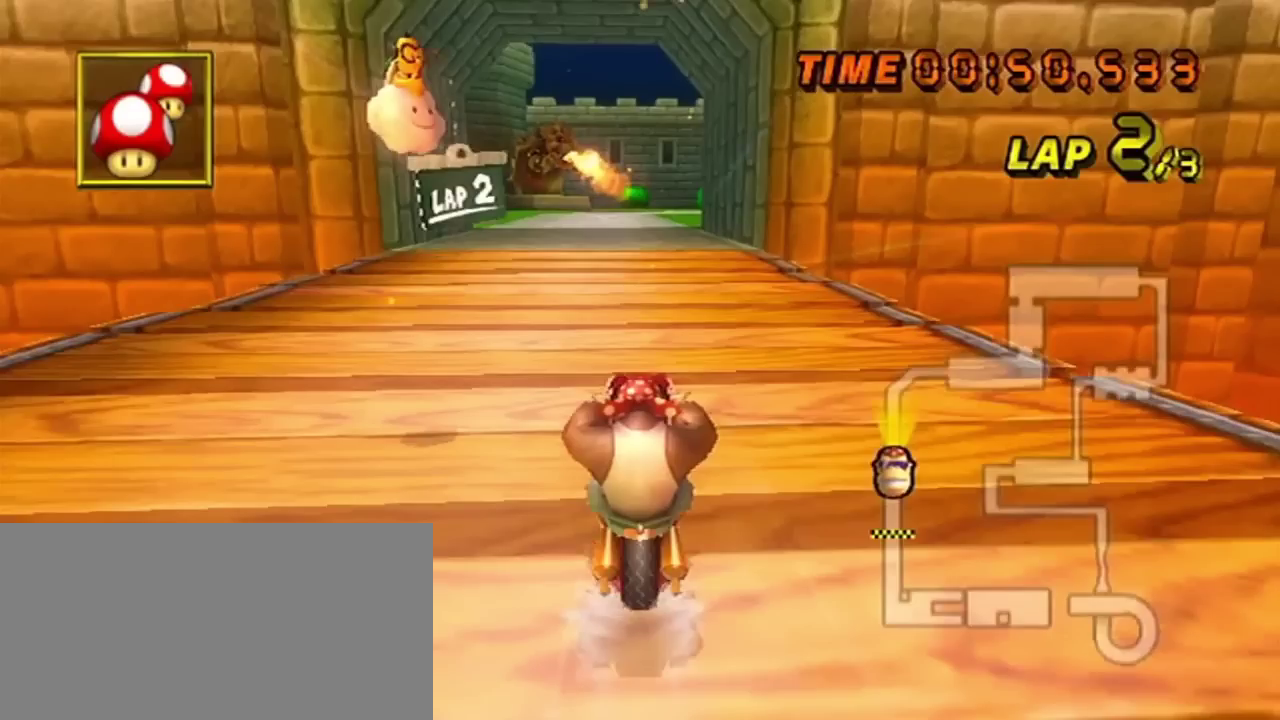
{"dt_ms": 500, "buttons": ["DPAD_UP"], "left_stick": "center", "events": []}
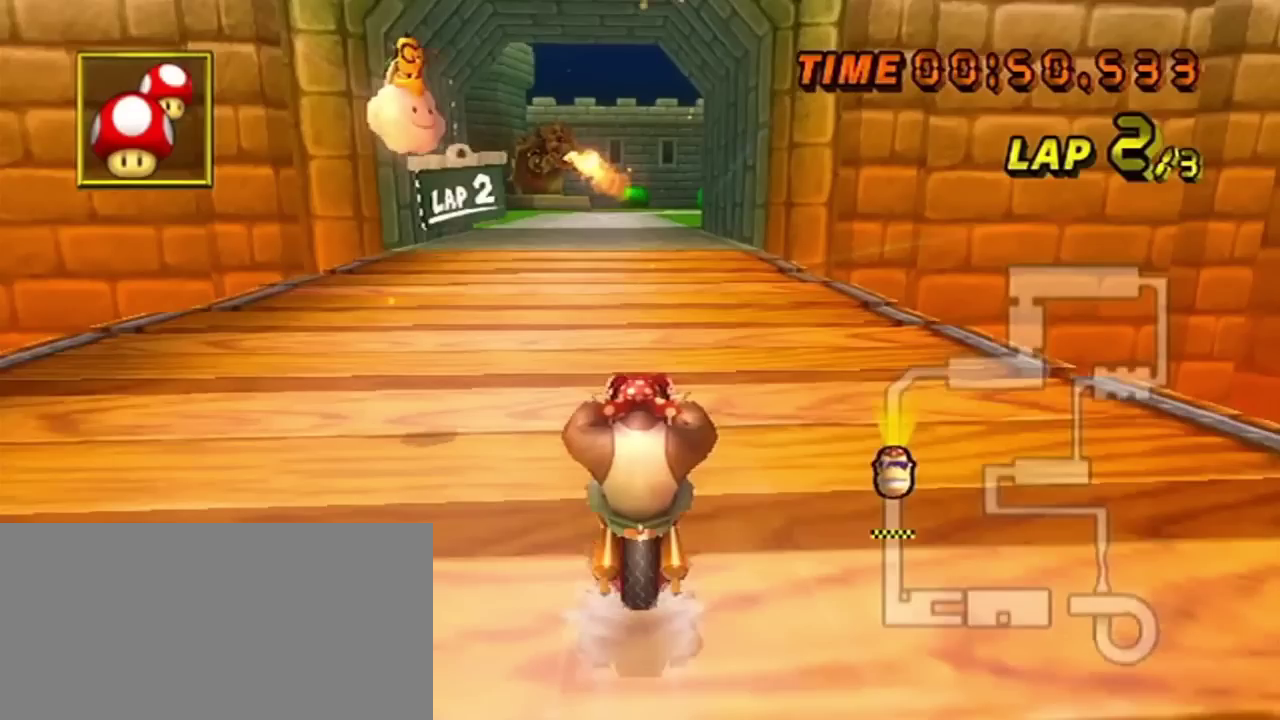
{"dt_ms": 501, "buttons": ["DPAD_UP"], "left_stick": "center", "events": []}
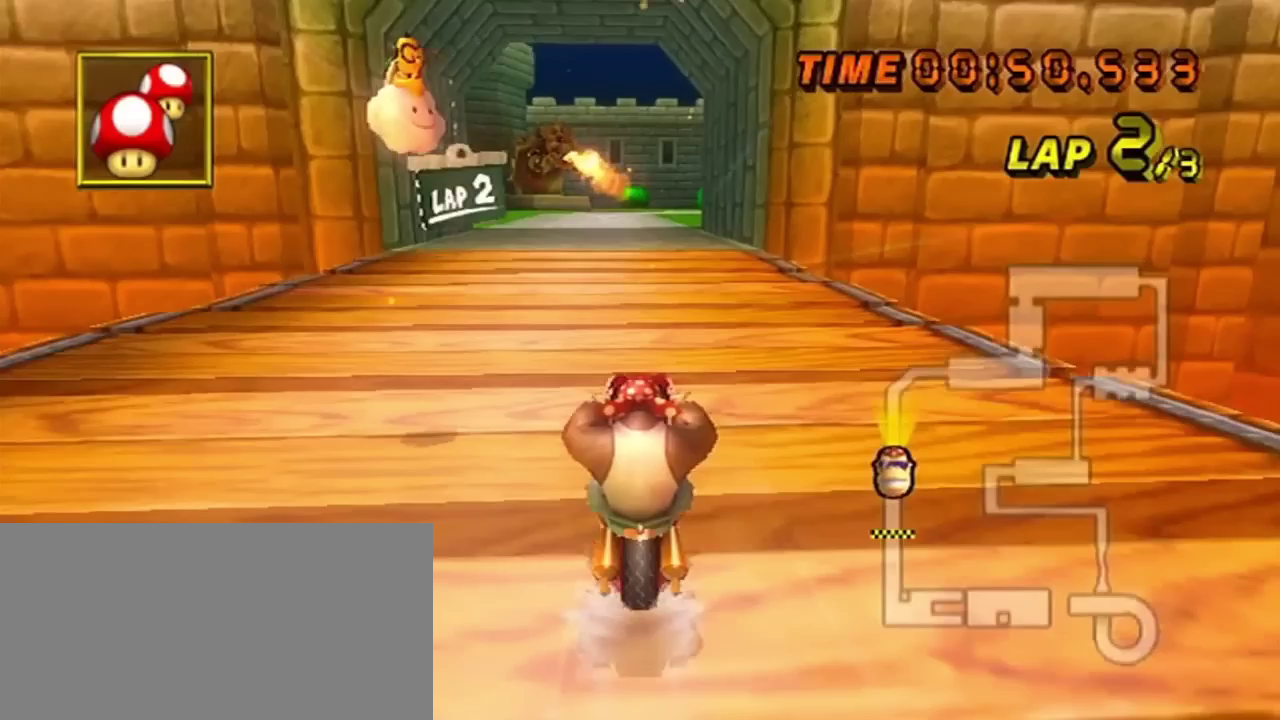
{"dt_ms": 500, "buttons": ["DPAD_UP"], "left_stick": "center", "events": []}
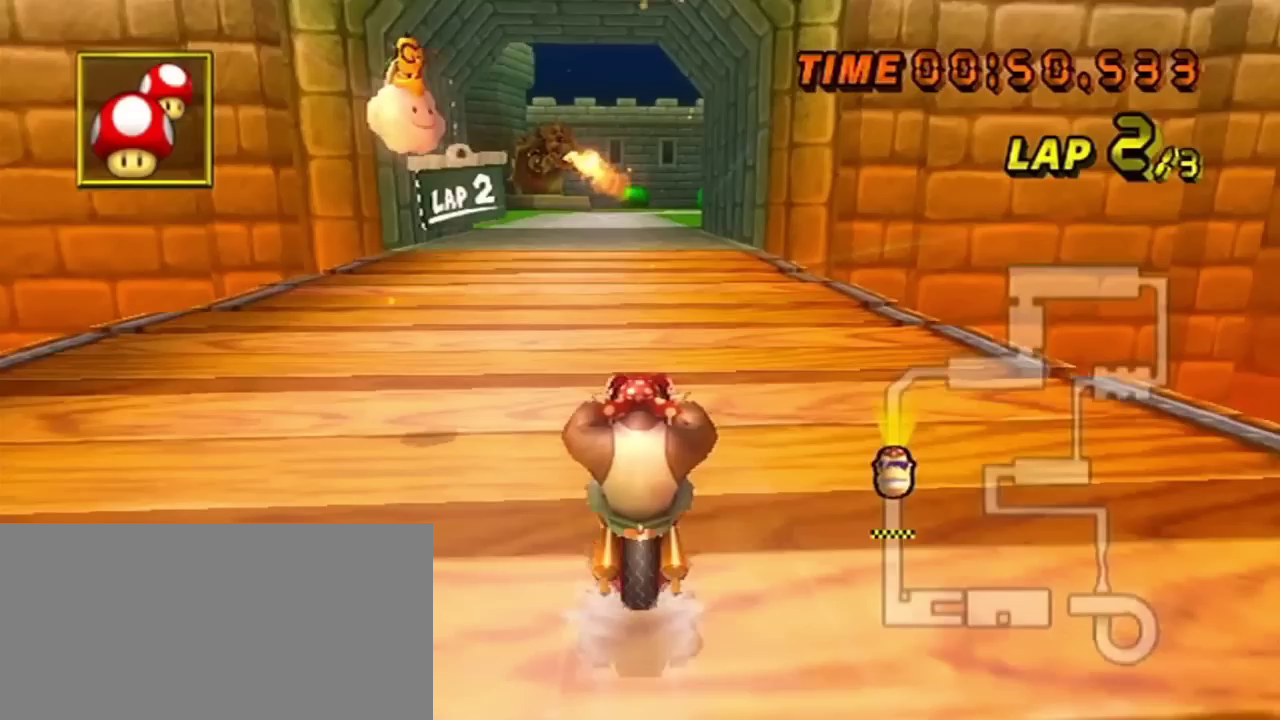
{"dt_ms": 501, "buttons": ["DPAD_UP"], "left_stick": "center", "events": []}